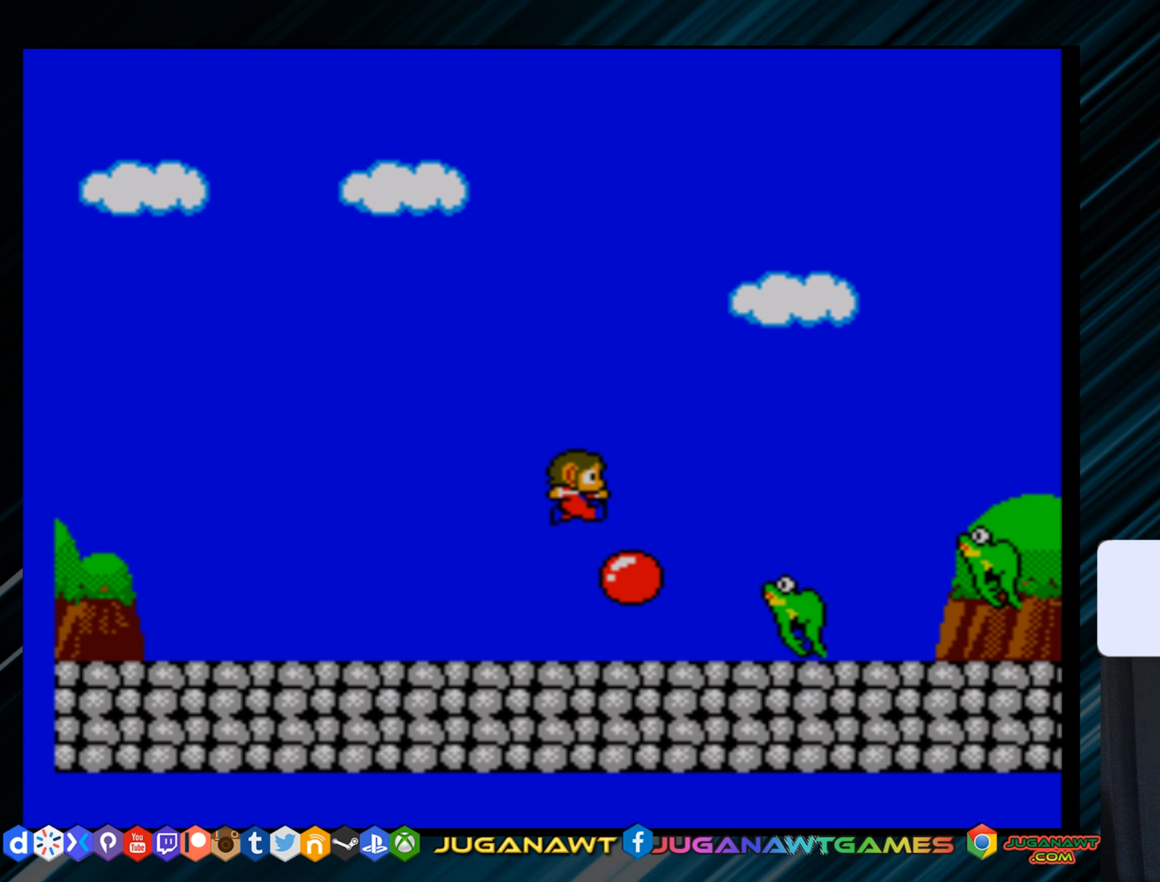
Gameplay with a controller (Xbox layout); each line is a JSON object with the inputs held at the frame after it. "events" lists button and stick changes between this image and that frame as [ms after this image, input, new state], when the widget could be followed in between. Not read: left_stick.
{"buttons": ["DPAD_RIGHT"], "right_stick": "center", "events": [[83, "DPAD_RIGHT", "up"], [350, "DPAD_RIGHT", "down"]]}
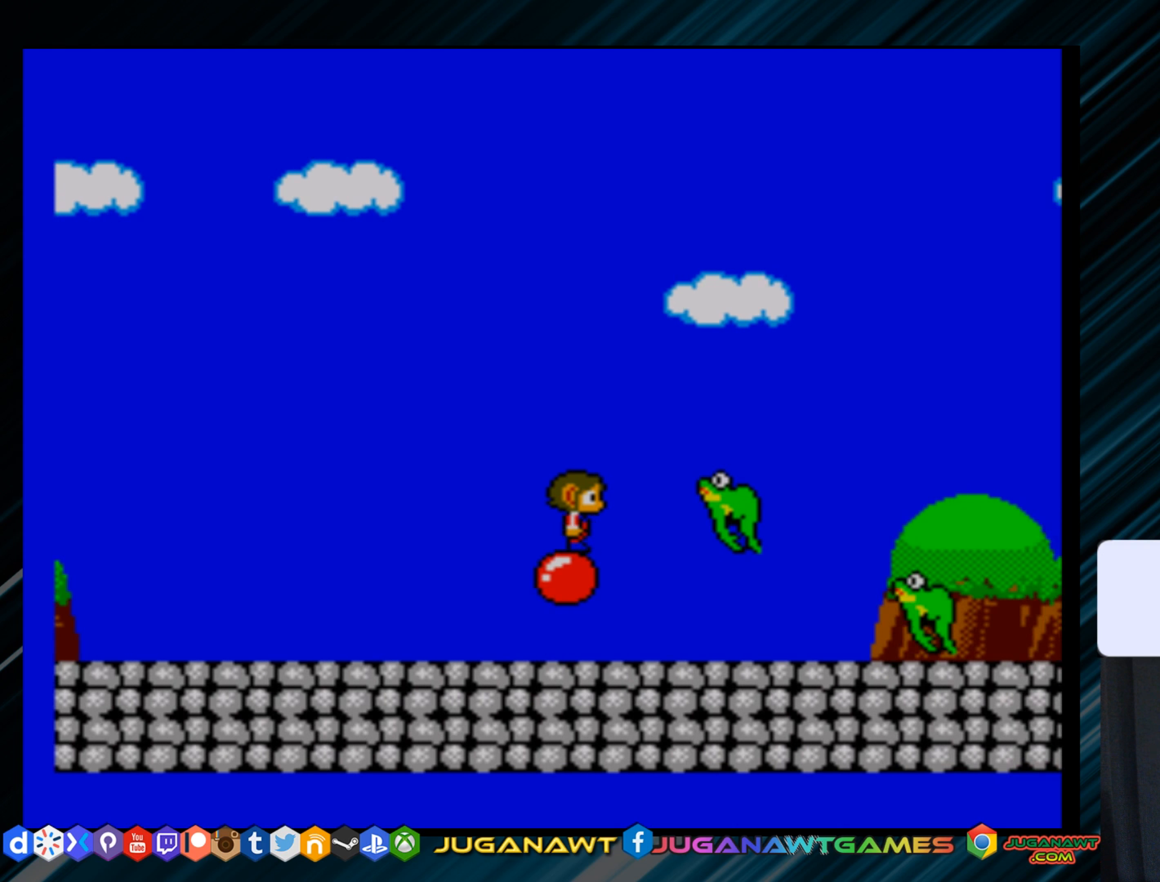
{"buttons": [], "right_stick": "center", "events": [[17, "DPAD_RIGHT", "up"], [184, "B", "down"], [284, "B", "up"], [384, "B", "down"], [484, "B", "up"]]}
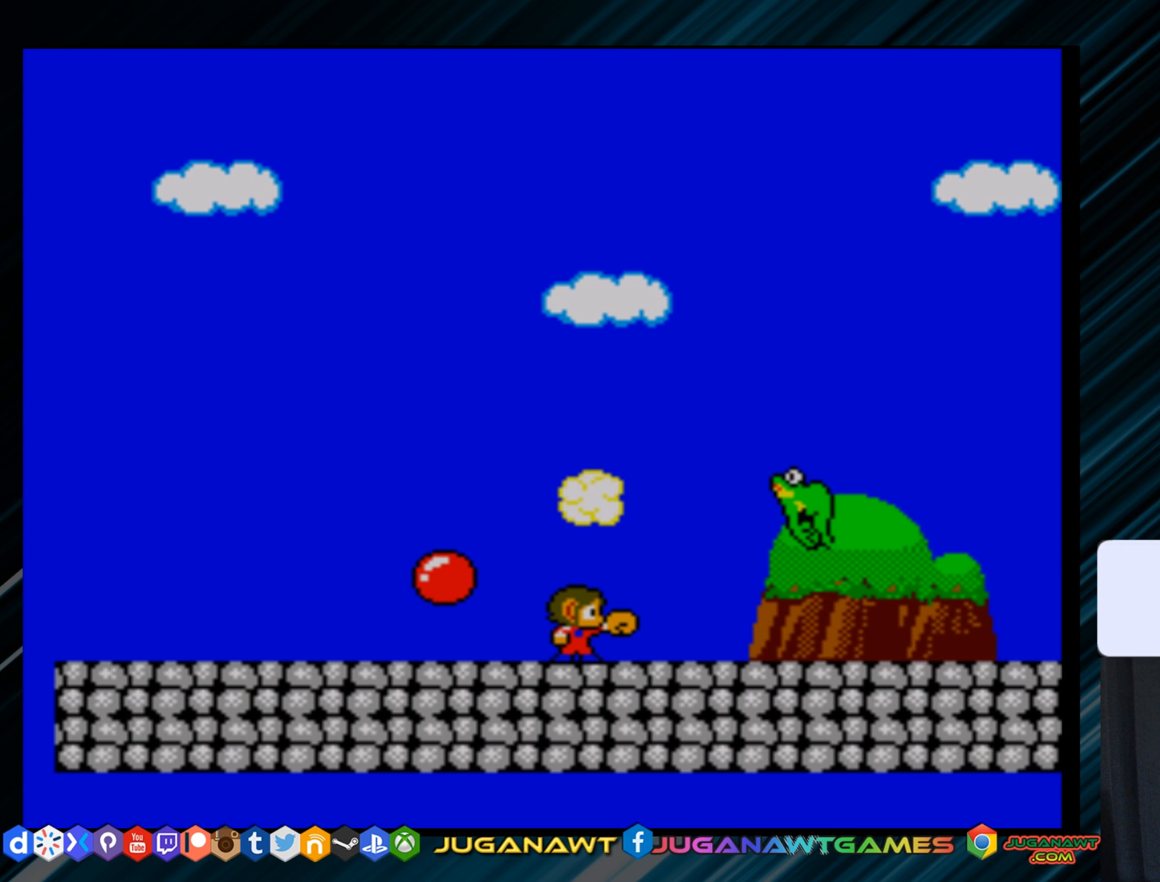
{"buttons": [], "right_stick": "center", "events": [[150, "DPAD_RIGHT", "down"], [384, "DPAD_RIGHT", "up"]]}
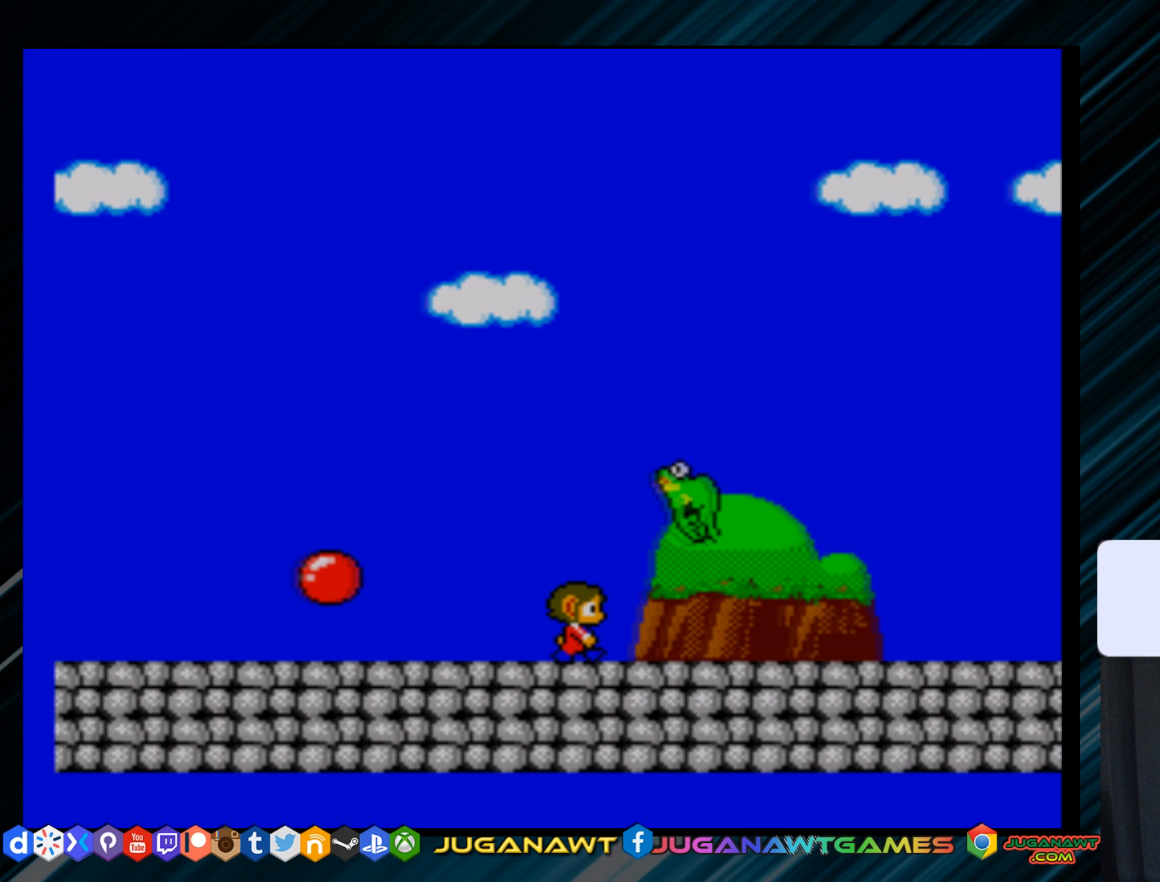
{"buttons": ["B"], "right_stick": "center", "events": [[350, "DPAD_RIGHT", "down"], [417, "DPAD_RIGHT", "up"], [484, "B", "down"]]}
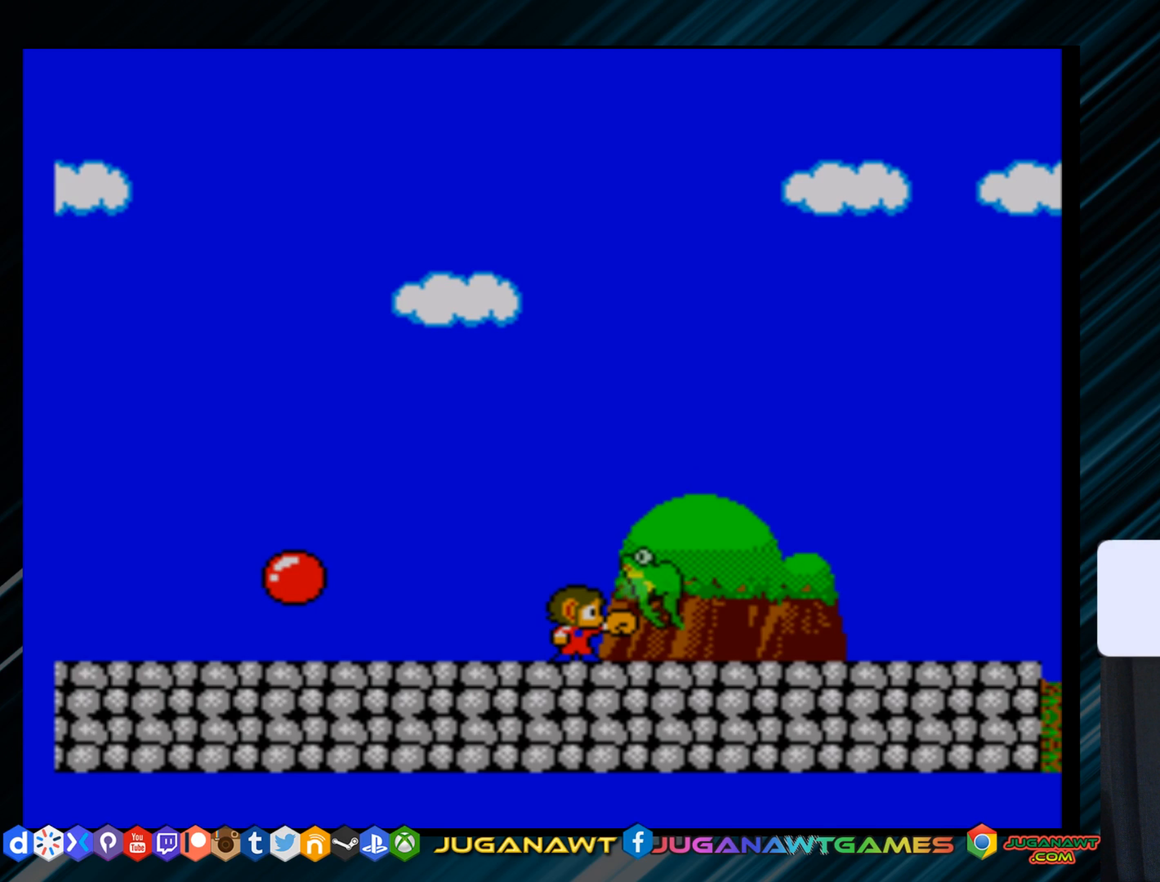
{"buttons": ["DPAD_RIGHT"], "right_stick": "center", "events": [[116, "B", "up"], [183, "DPAD_RIGHT", "down"]]}
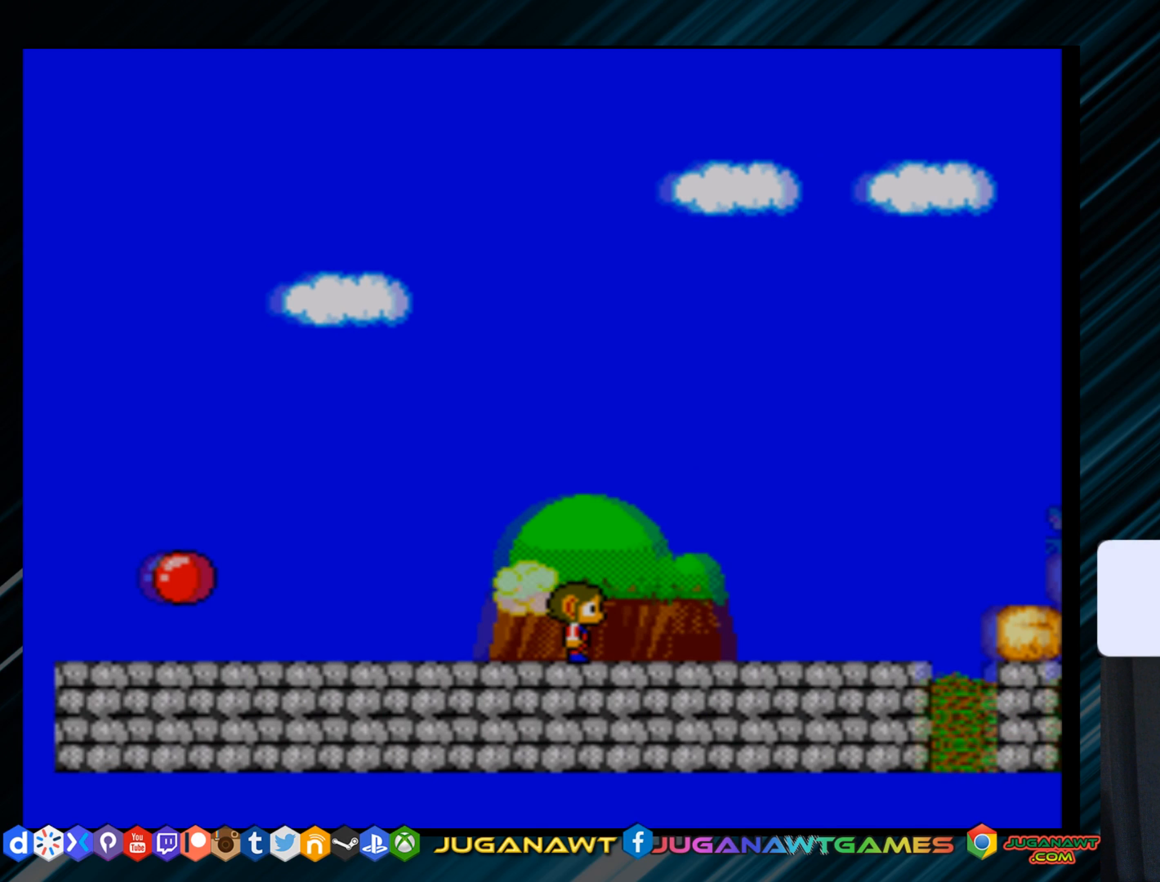
{"buttons": [], "right_stick": "center", "events": [[317, "DPAD_RIGHT", "up"]]}
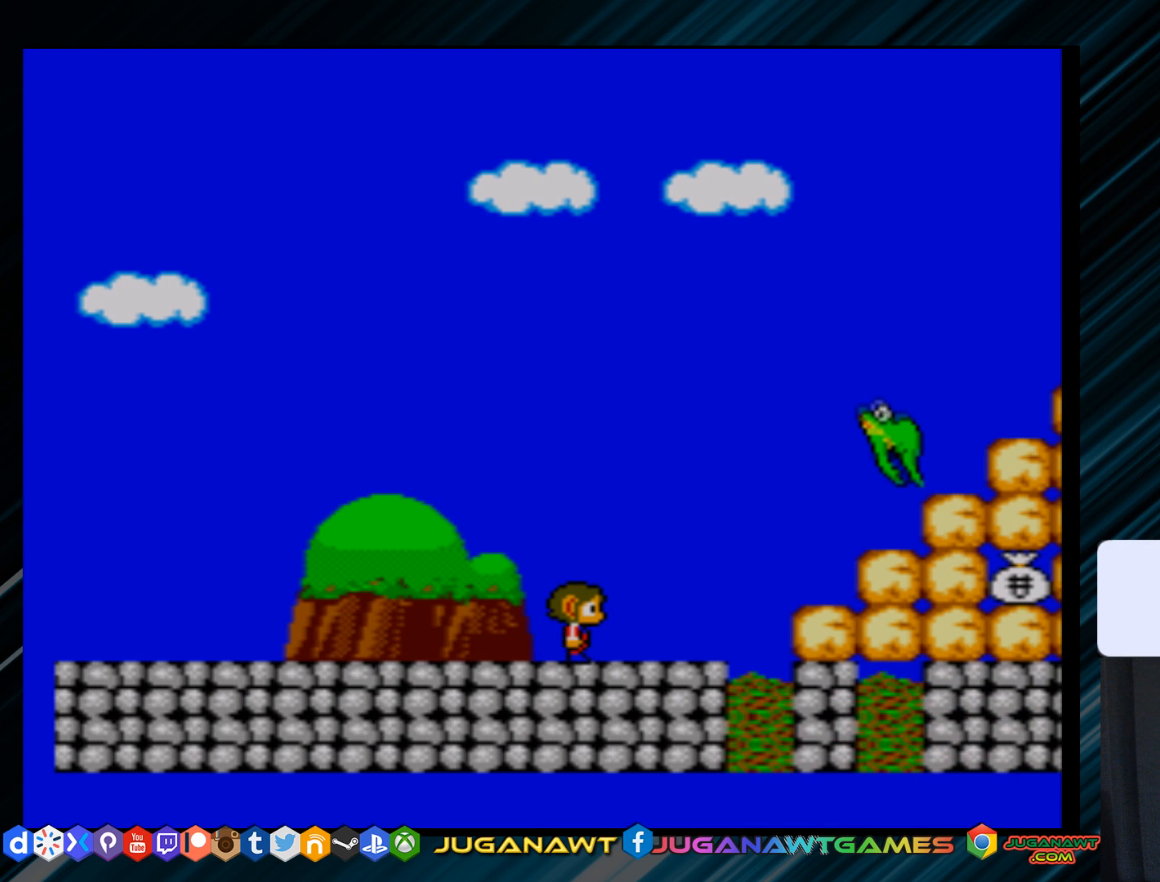
{"buttons": [], "right_stick": "center", "events": [[66, "DPAD_RIGHT", "down"], [233, "DPAD_RIGHT", "up"]]}
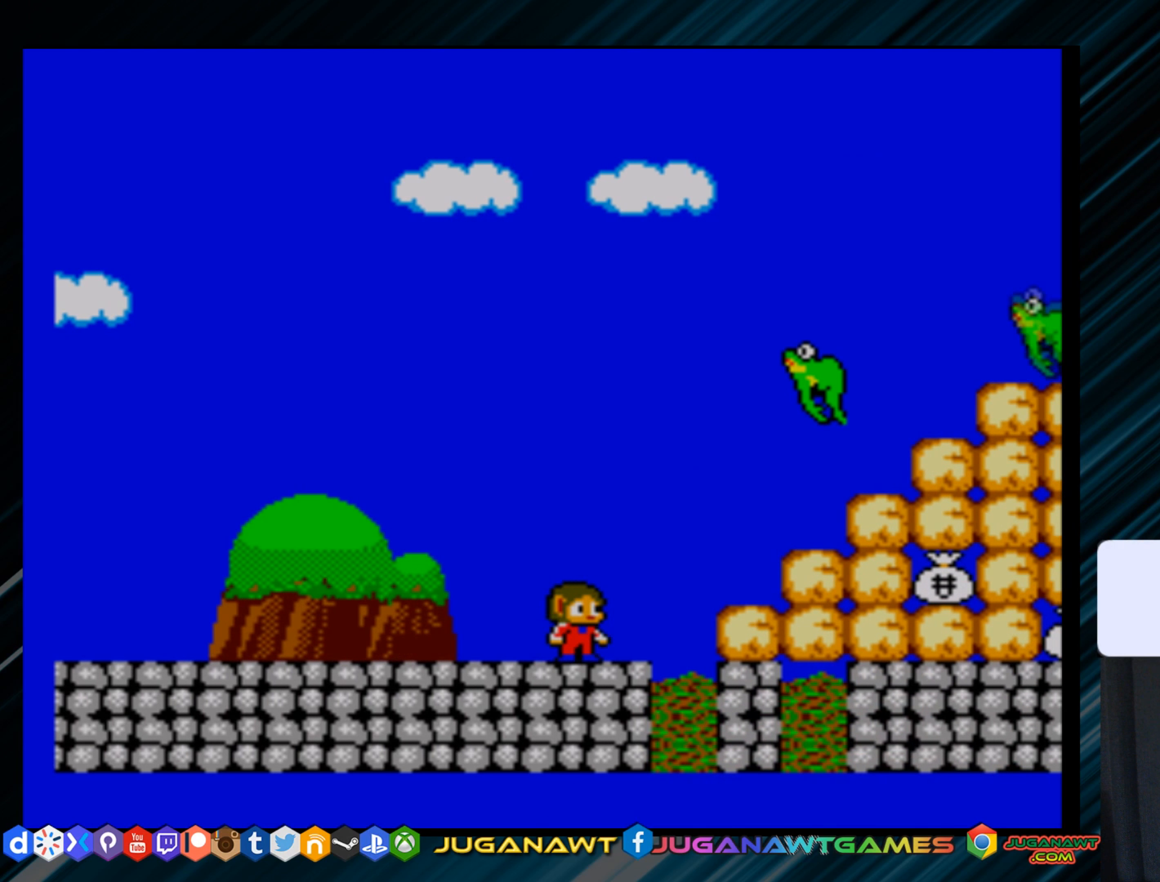
{"buttons": ["A", "DPAD_RIGHT"], "right_stick": "center", "events": [[100, "DPAD_RIGHT", "down"], [167, "DPAD_RIGHT", "up"], [367, "DPAD_RIGHT", "down"], [434, "A", "down"]]}
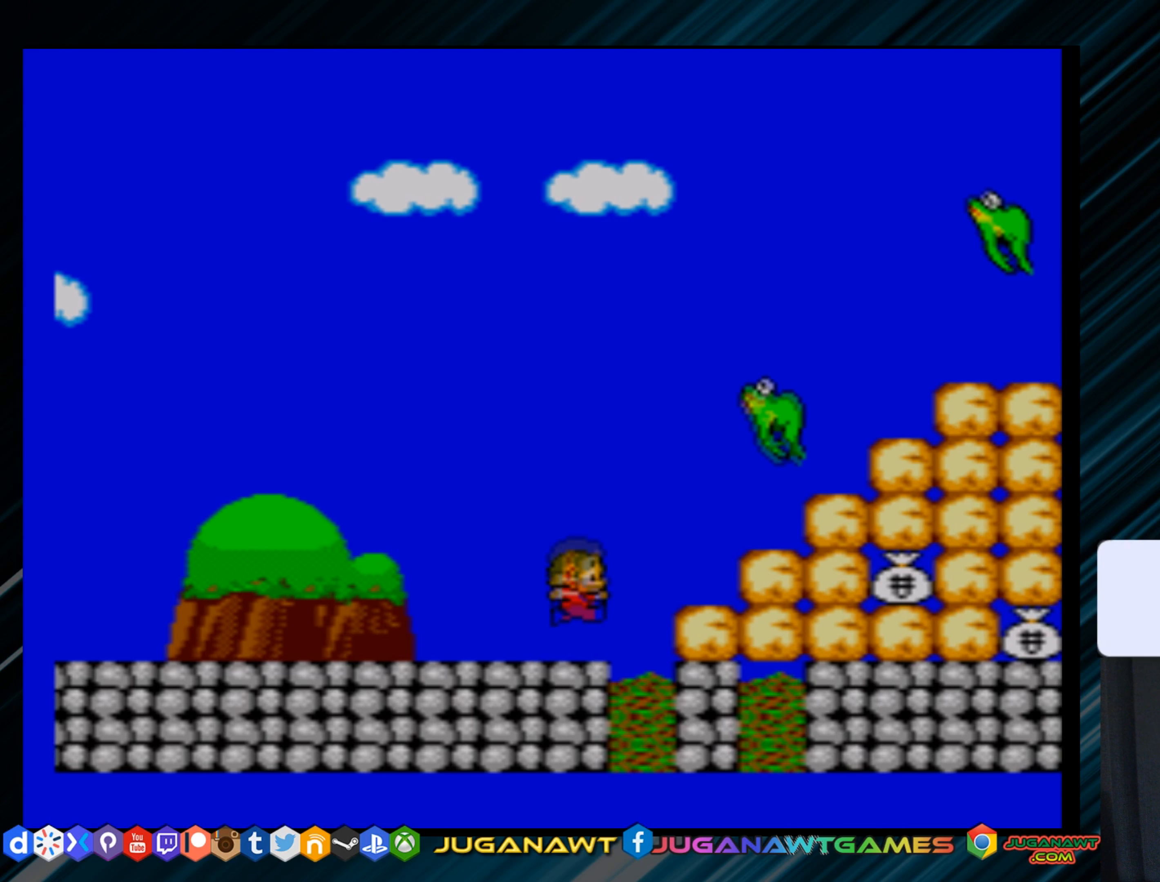
{"buttons": ["B"], "right_stick": "center", "events": [[133, "A", "up"], [200, "DPAD_RIGHT", "up"], [216, "B", "down"], [333, "B", "up"], [417, "B", "down"]]}
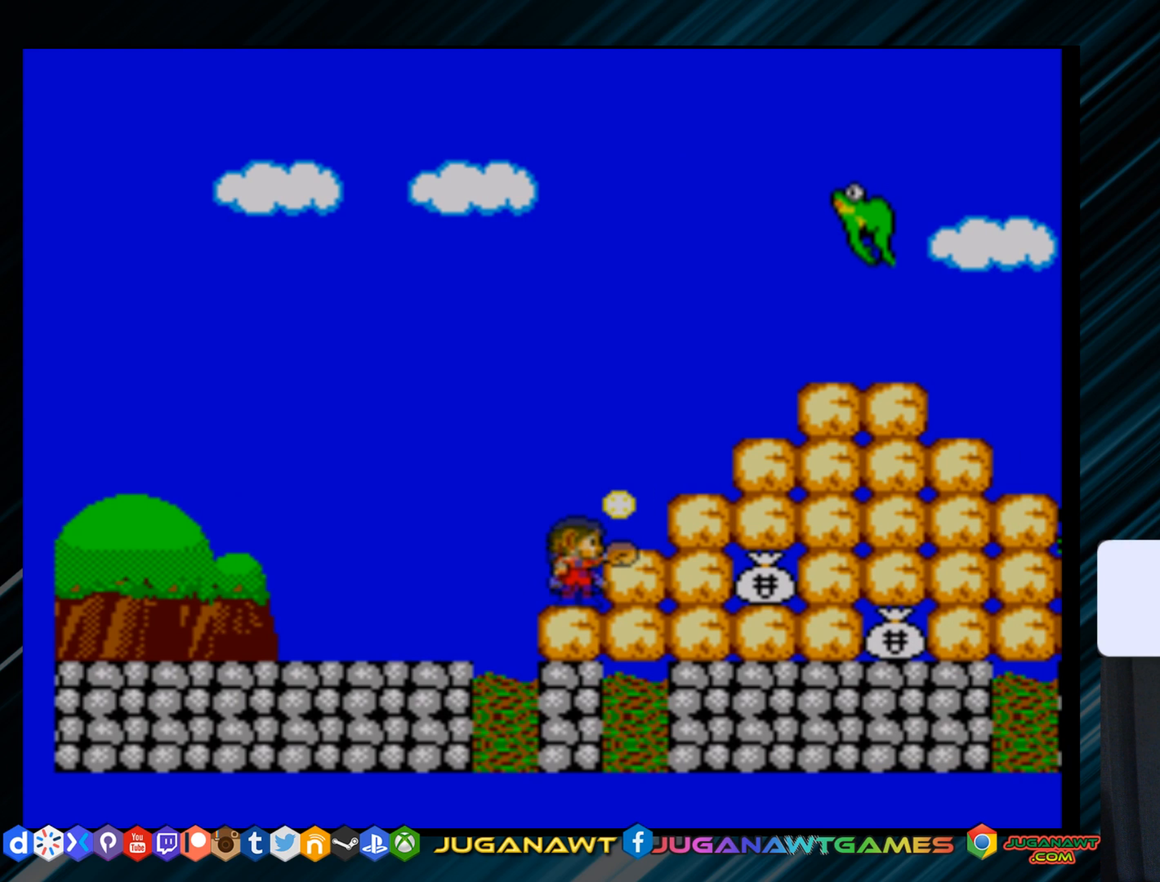
{"buttons": ["DPAD_RIGHT"], "right_stick": "center", "events": [[33, "B", "up"], [300, "B", "down"], [334, "DPAD_RIGHT", "down"], [417, "B", "up"]]}
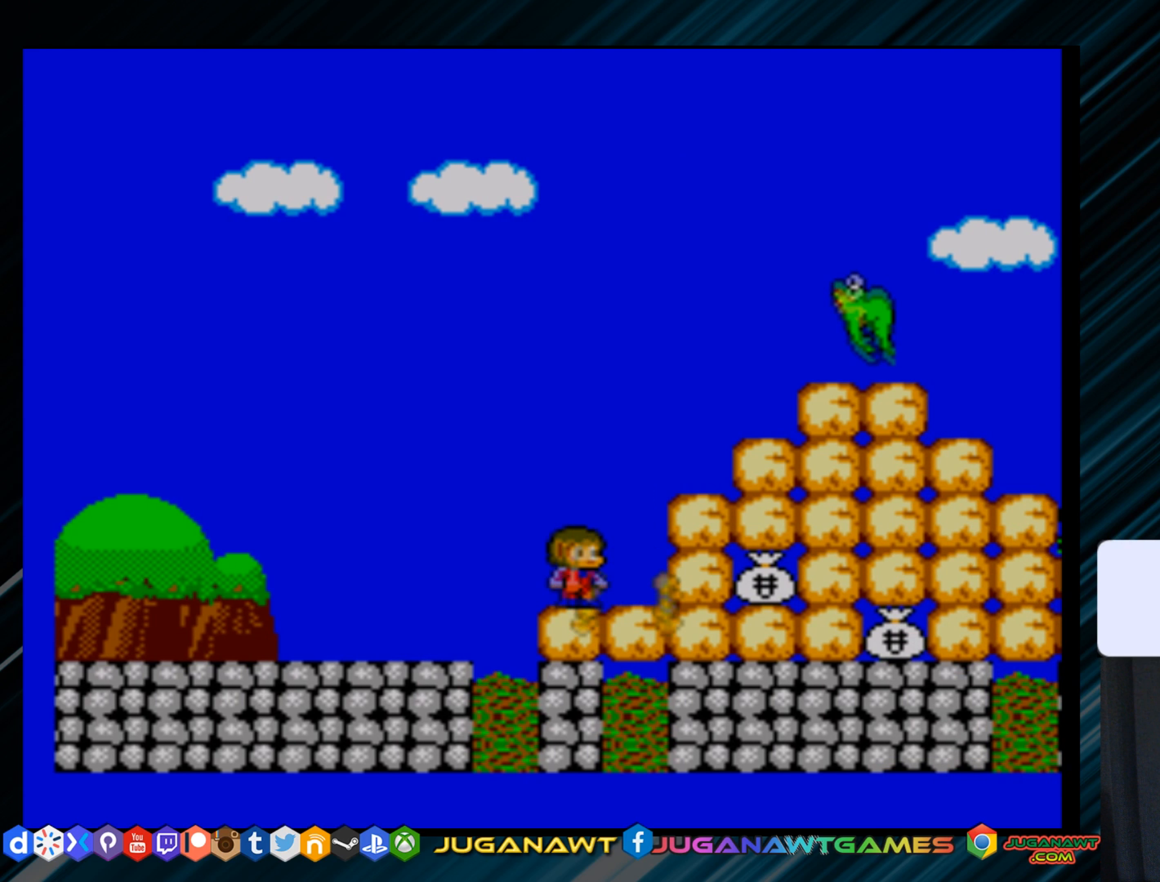
{"buttons": ["A"], "right_stick": "center", "events": [[233, "B", "down"], [250, "DPAD_RIGHT", "up"], [350, "B", "up"], [467, "A", "down"]]}
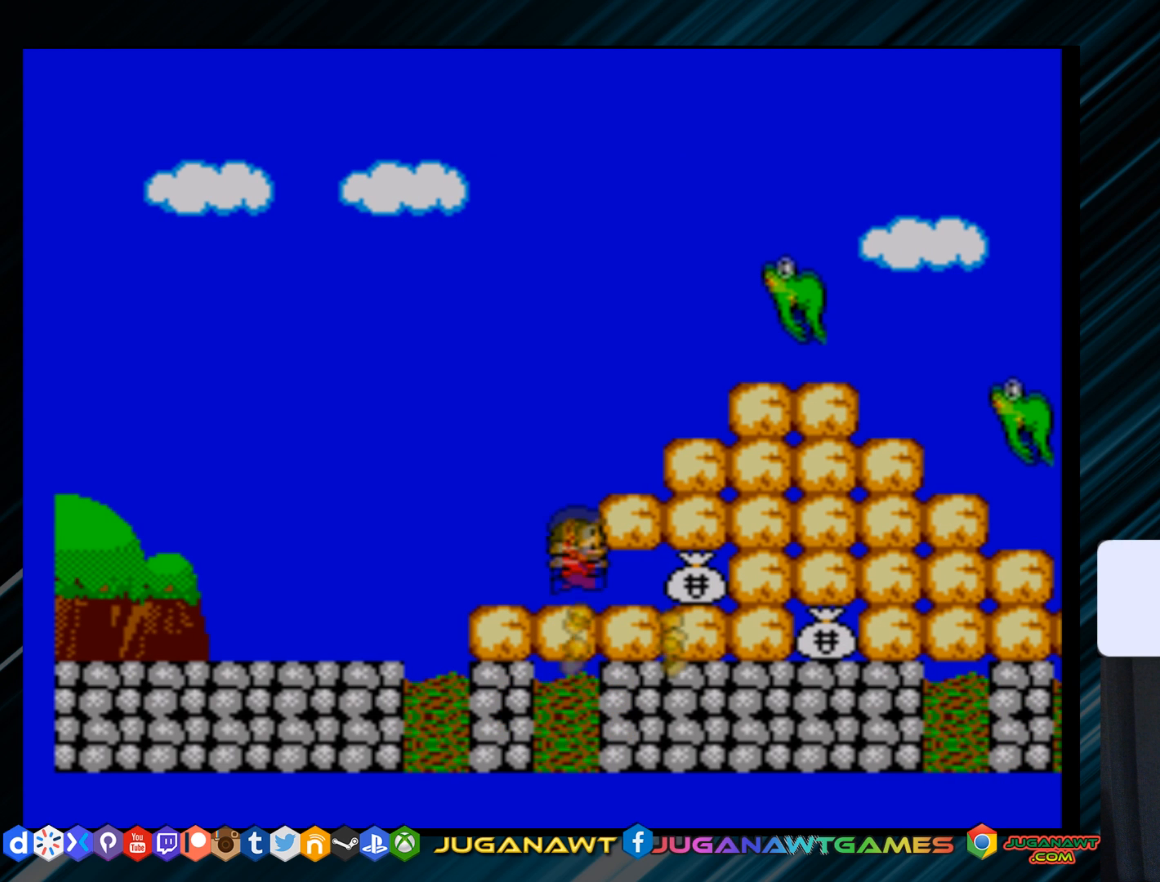
{"buttons": [], "right_stick": "center", "events": [[50, "A", "up"], [100, "DPAD_RIGHT", "down"], [300, "B", "down"], [384, "DPAD_RIGHT", "up"], [417, "B", "up"]]}
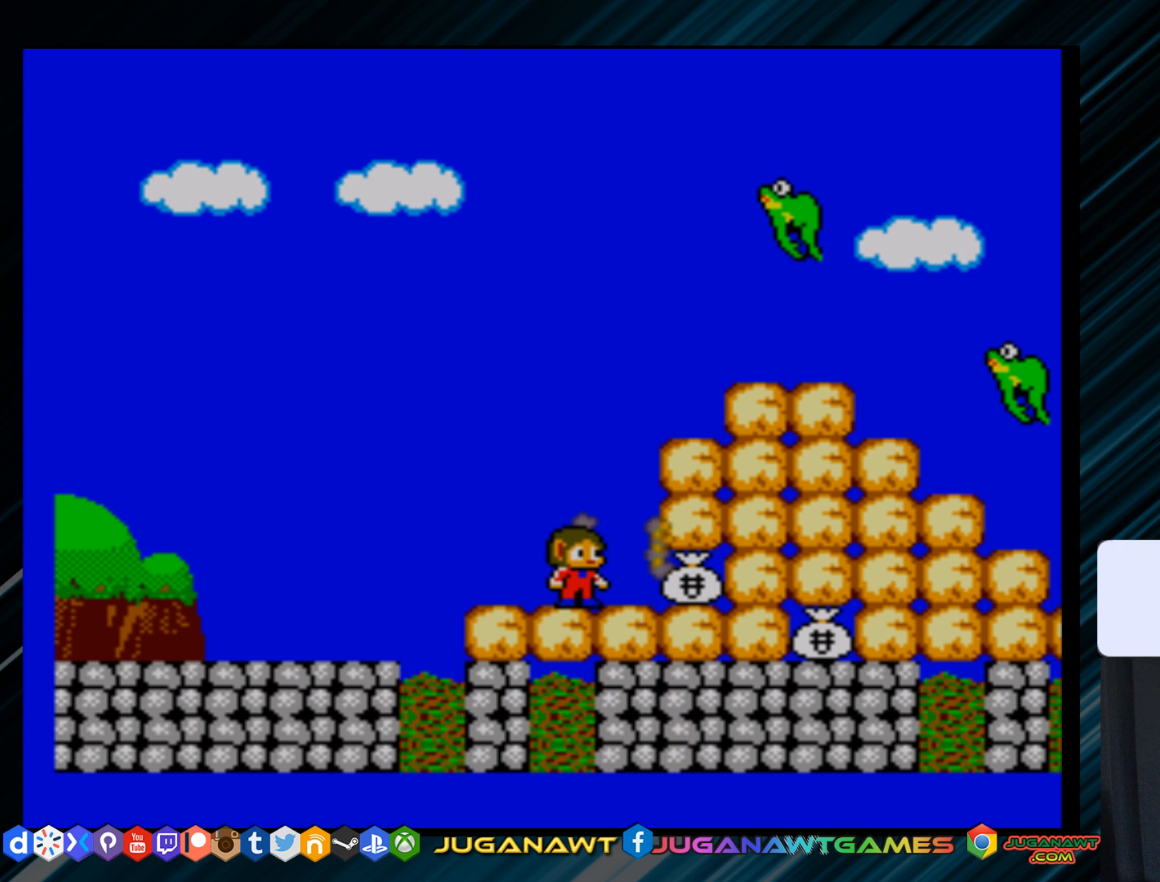
{"buttons": ["B"], "right_stick": "center", "events": [[166, "DPAD_RIGHT", "down"], [266, "A", "down"], [350, "A", "up"], [467, "DPAD_RIGHT", "up"], [483, "B", "down"]]}
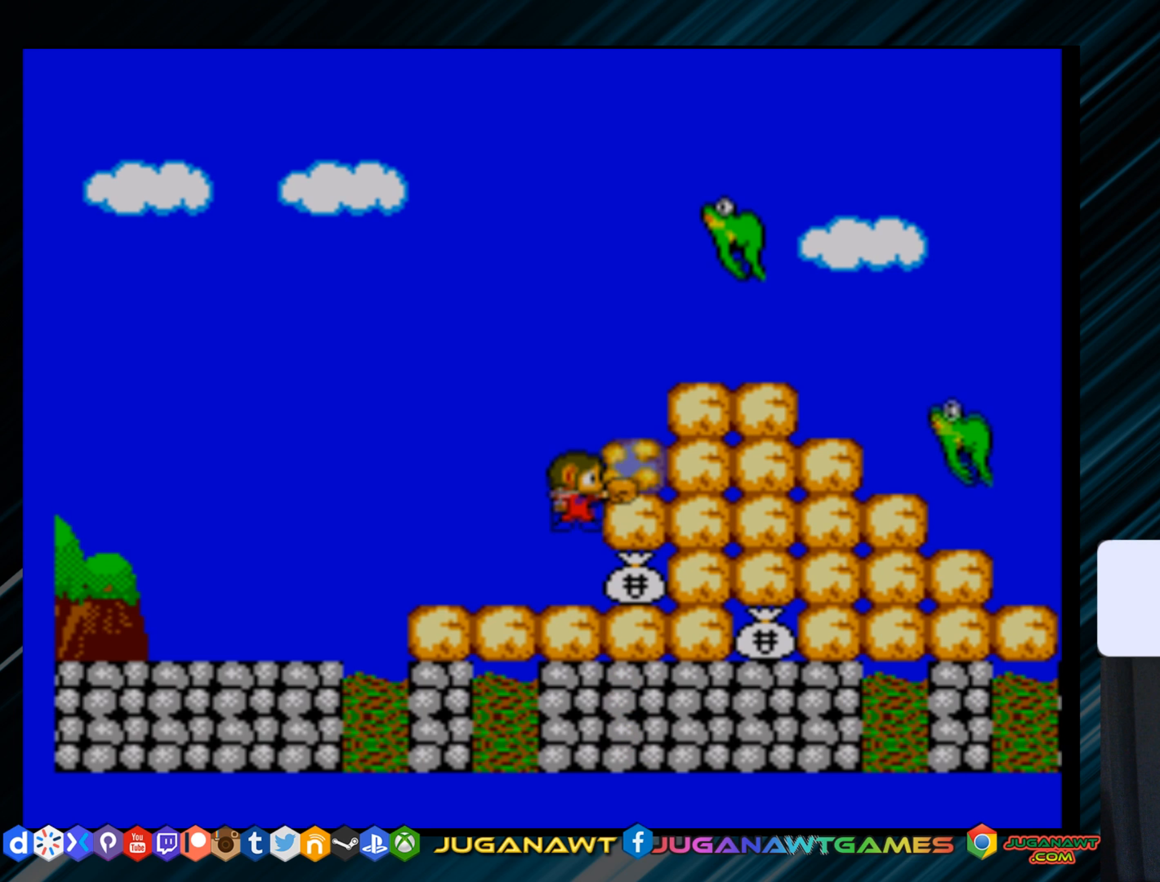
{"buttons": [], "right_stick": "center", "events": [[66, "B", "up"], [250, "B", "down"], [366, "B", "up"]]}
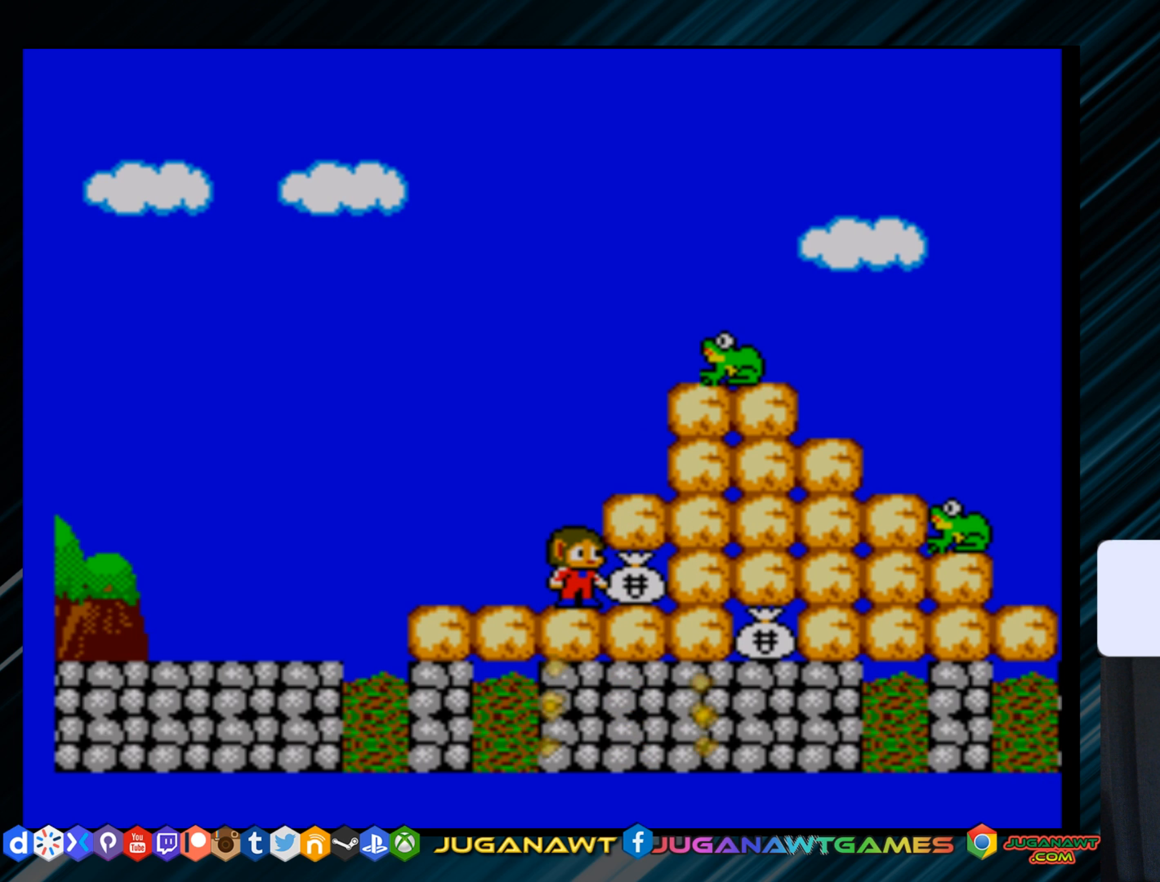
{"buttons": ["DPAD_RIGHT"], "right_stick": "center", "events": [[17, "A", "down"], [83, "DPAD_RIGHT", "down"], [100, "A", "up"], [217, "B", "down"], [300, "B", "up"]]}
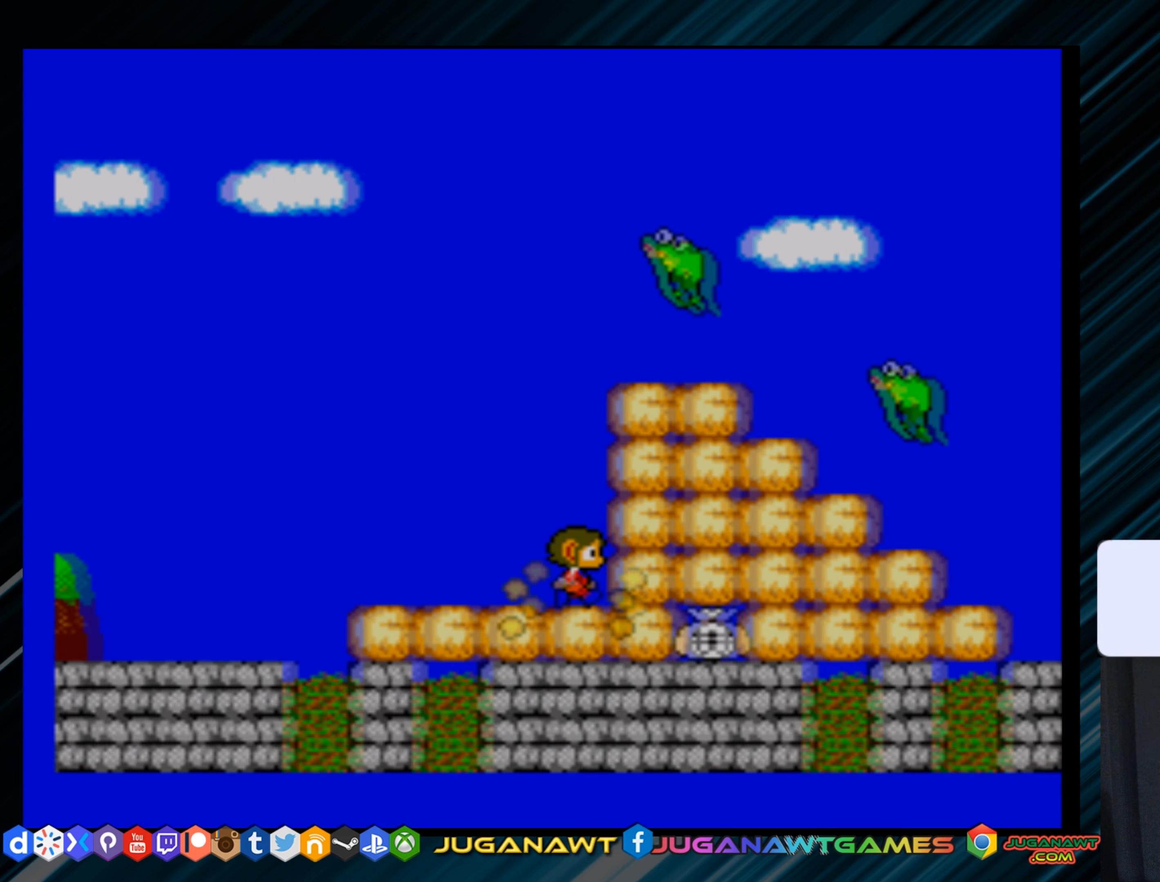
{"buttons": ["B", "DPAD_RIGHT"], "right_stick": "center", "events": [[67, "DPAD_RIGHT", "up"], [84, "B", "down"], [201, "B", "up"], [284, "A", "down"], [367, "A", "up"], [451, "DPAD_RIGHT", "down"], [484, "B", "down"]]}
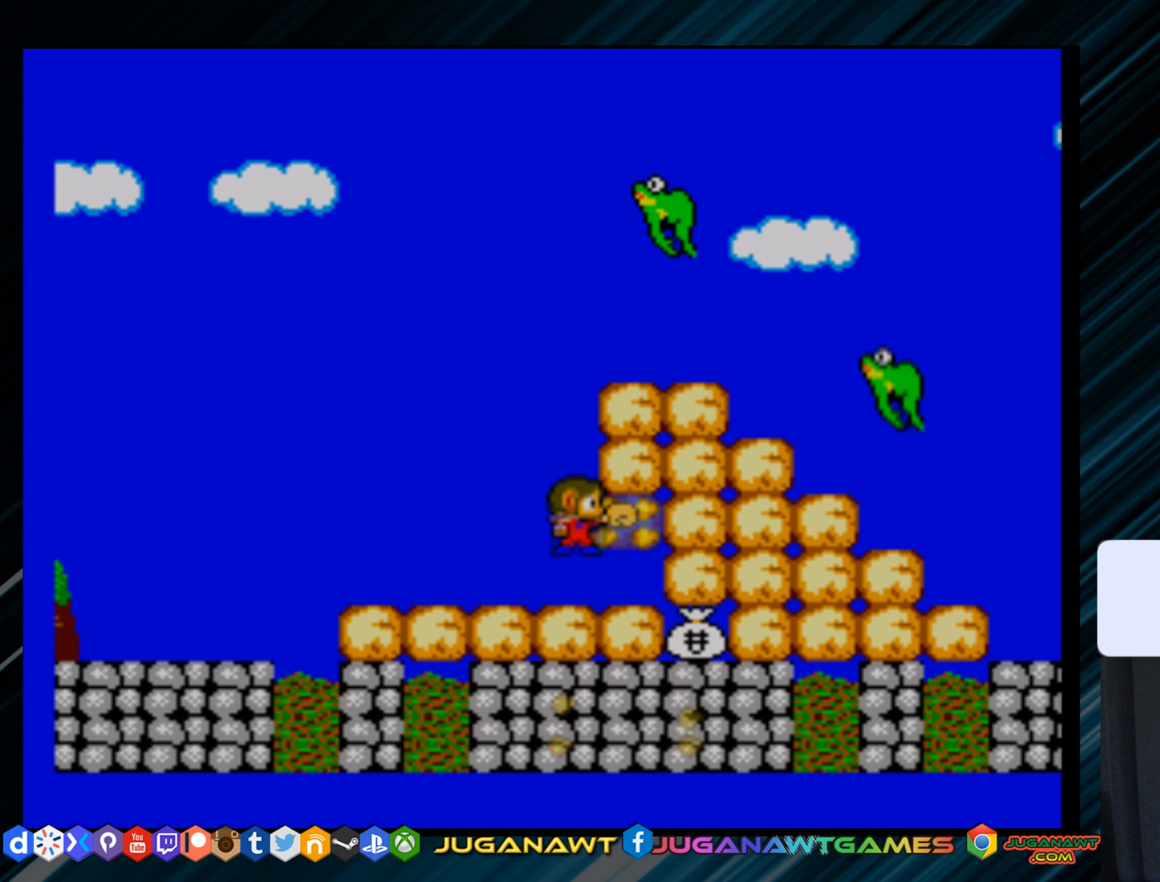
{"buttons": [], "right_stick": "center", "events": [[50, "B", "up"], [333, "A", "down"], [333, "DPAD_RIGHT", "up"], [400, "A", "up"]]}
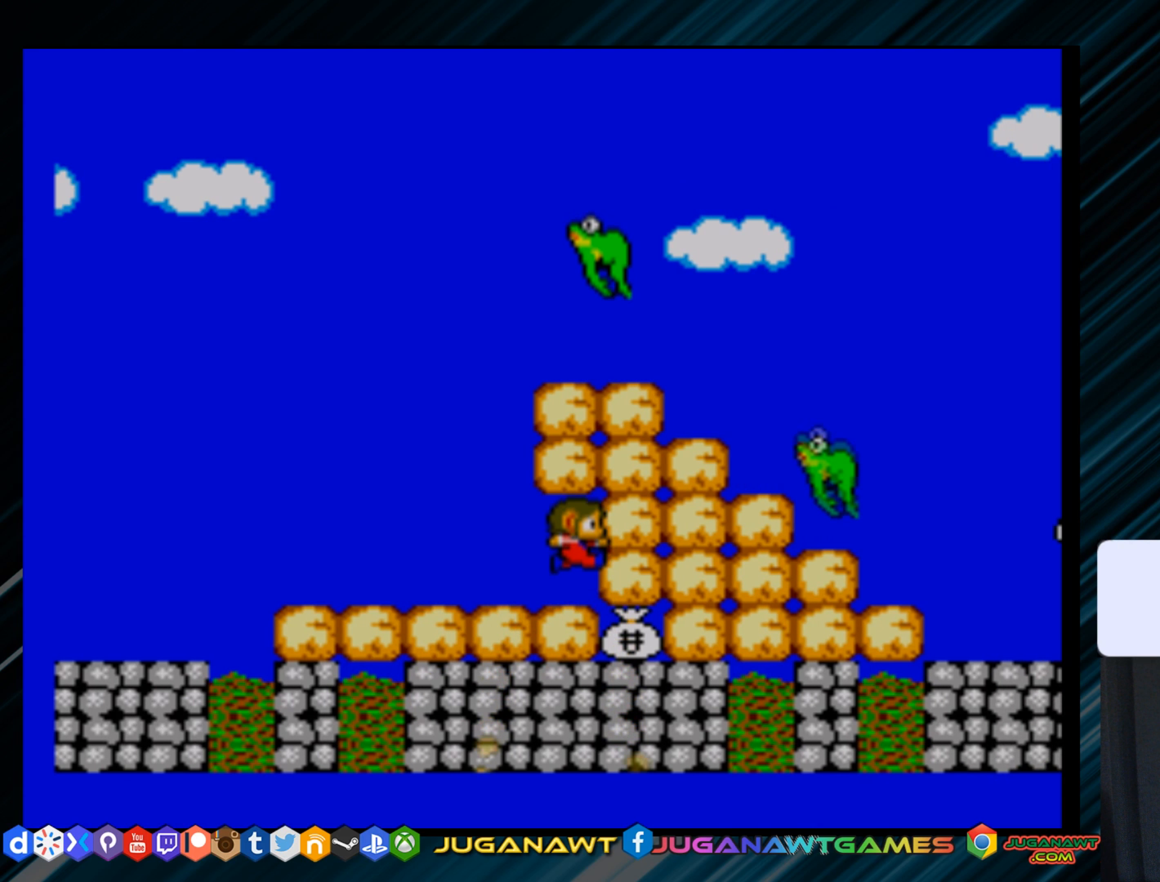
{"buttons": [], "right_stick": "center", "events": [[34, "B", "down"], [150, "B", "up"], [367, "B", "down"], [434, "B", "up"]]}
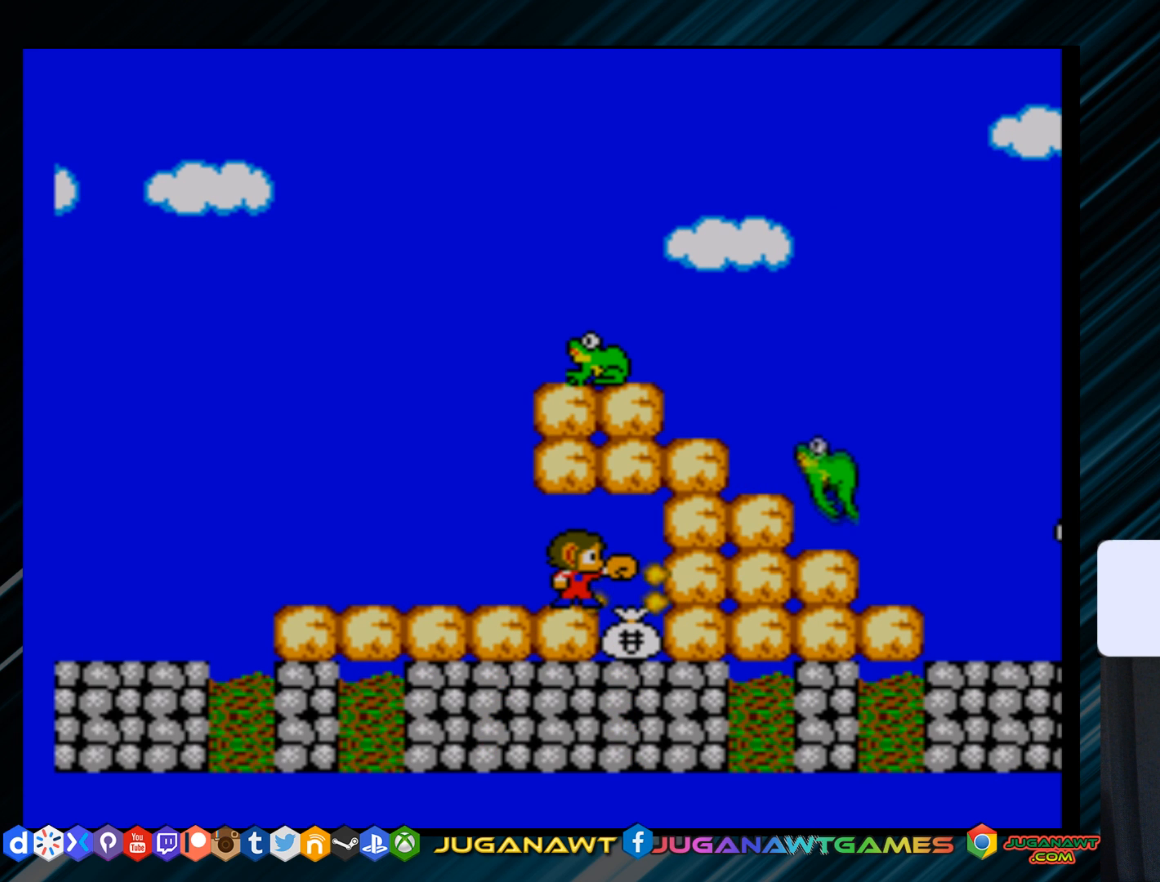
{"buttons": ["A"], "right_stick": "center", "events": [[33, "DPAD_RIGHT", "down"], [233, "DPAD_RIGHT", "up"], [467, "A", "down"]]}
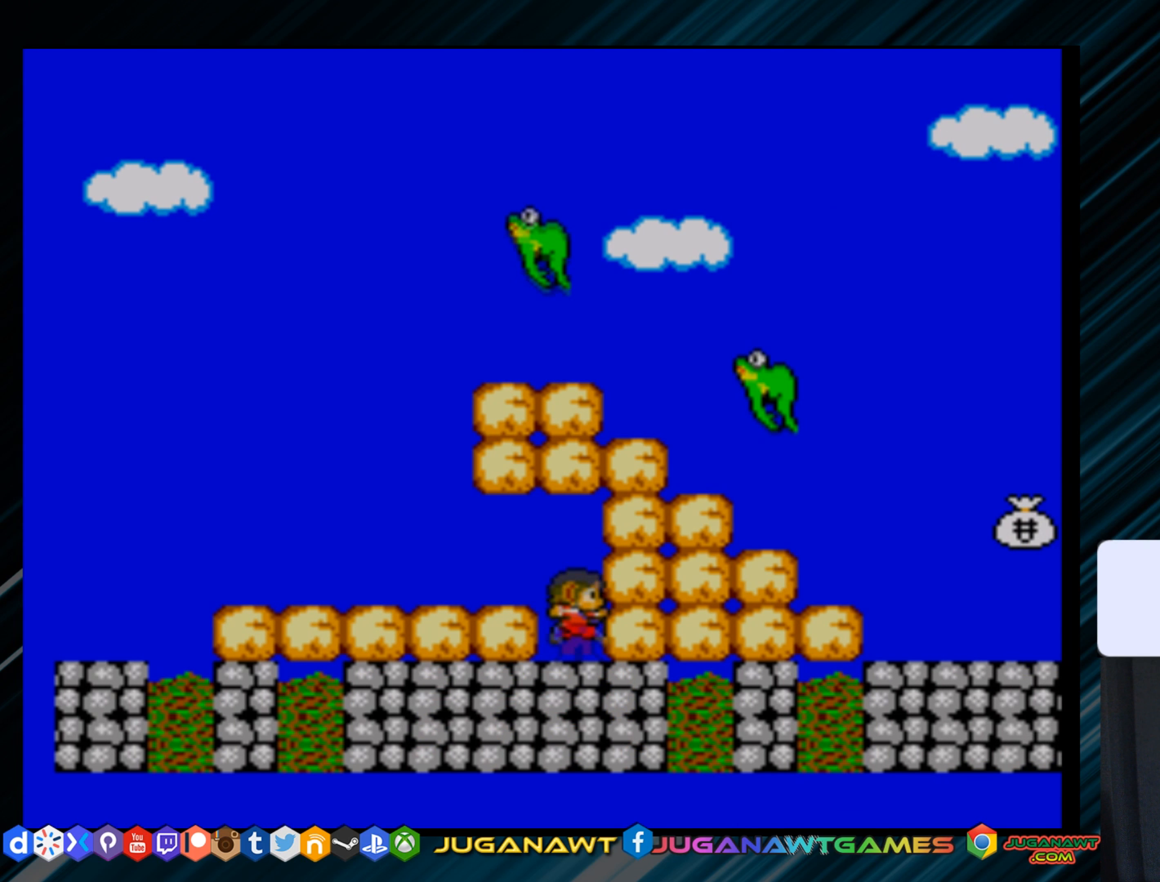
{"buttons": ["A"], "right_stick": "center", "events": [[67, "A", "up"], [201, "B", "down"], [317, "B", "up"], [484, "A", "down"]]}
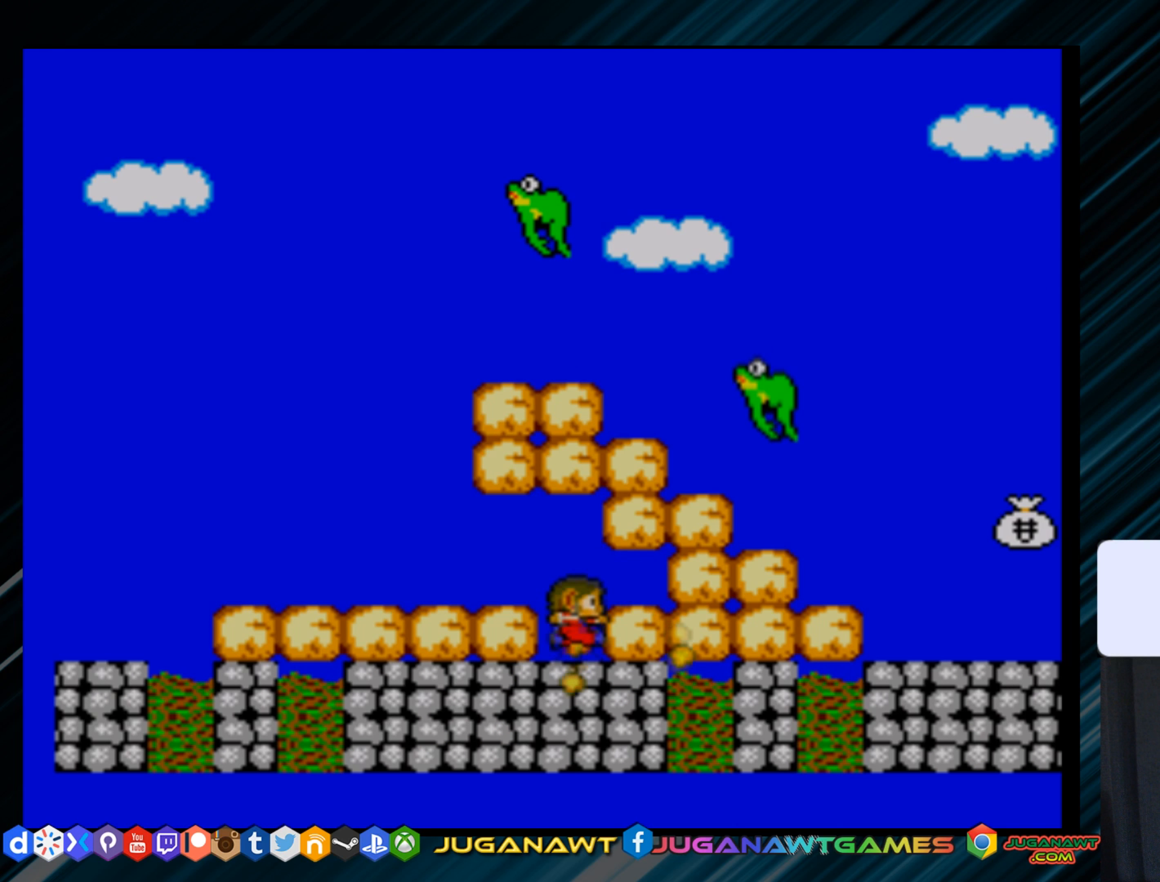
{"buttons": [], "right_stick": "center", "events": [[183, "A", "up"], [183, "B", "down"], [250, "DPAD_RIGHT", "down"], [317, "B", "up"], [484, "DPAD_RIGHT", "up"]]}
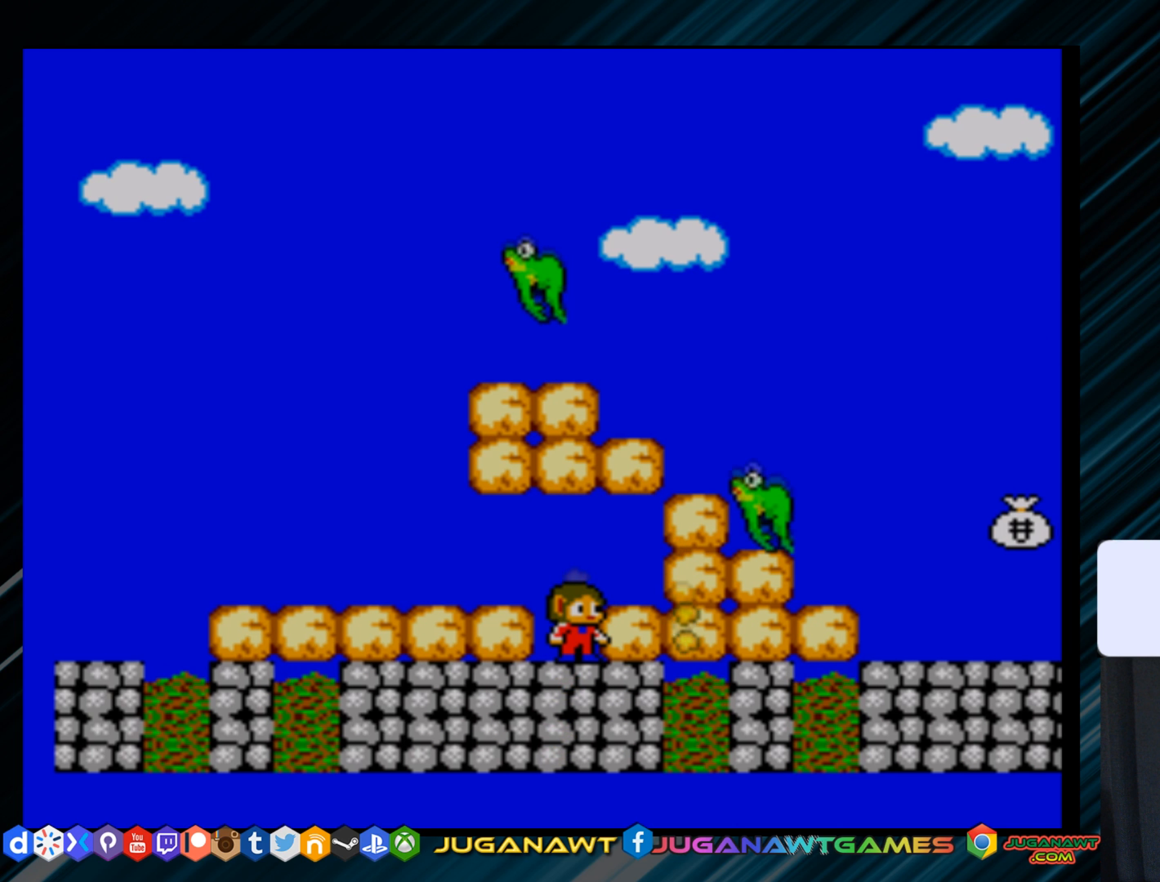
{"buttons": ["DPAD_RIGHT"], "right_stick": "center", "events": [[217, "A", "down"], [284, "DPAD_RIGHT", "down"], [384, "A", "up"]]}
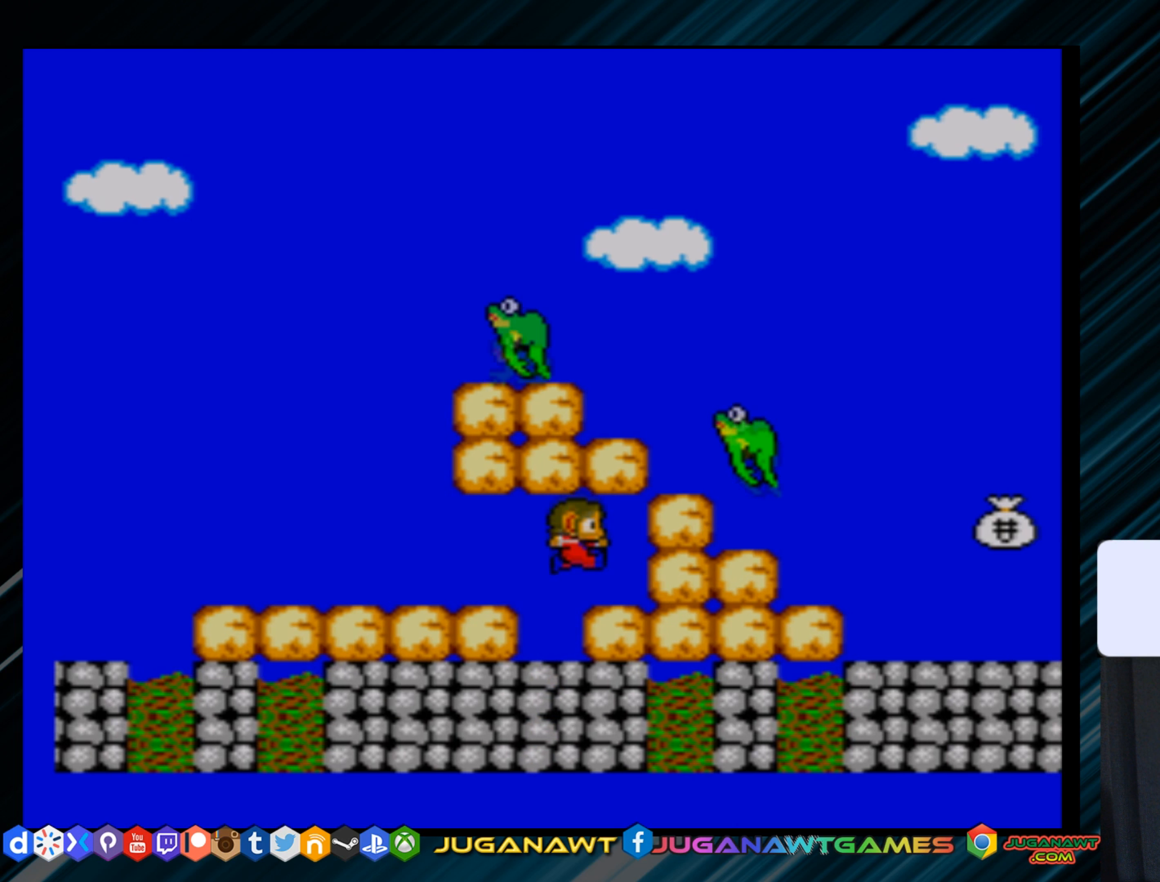
{"buttons": [], "right_stick": "center", "events": [[117, "DPAD_RIGHT", "up"], [150, "B", "down"], [283, "B", "up"], [434, "A", "down"], [500, "A", "up"]]}
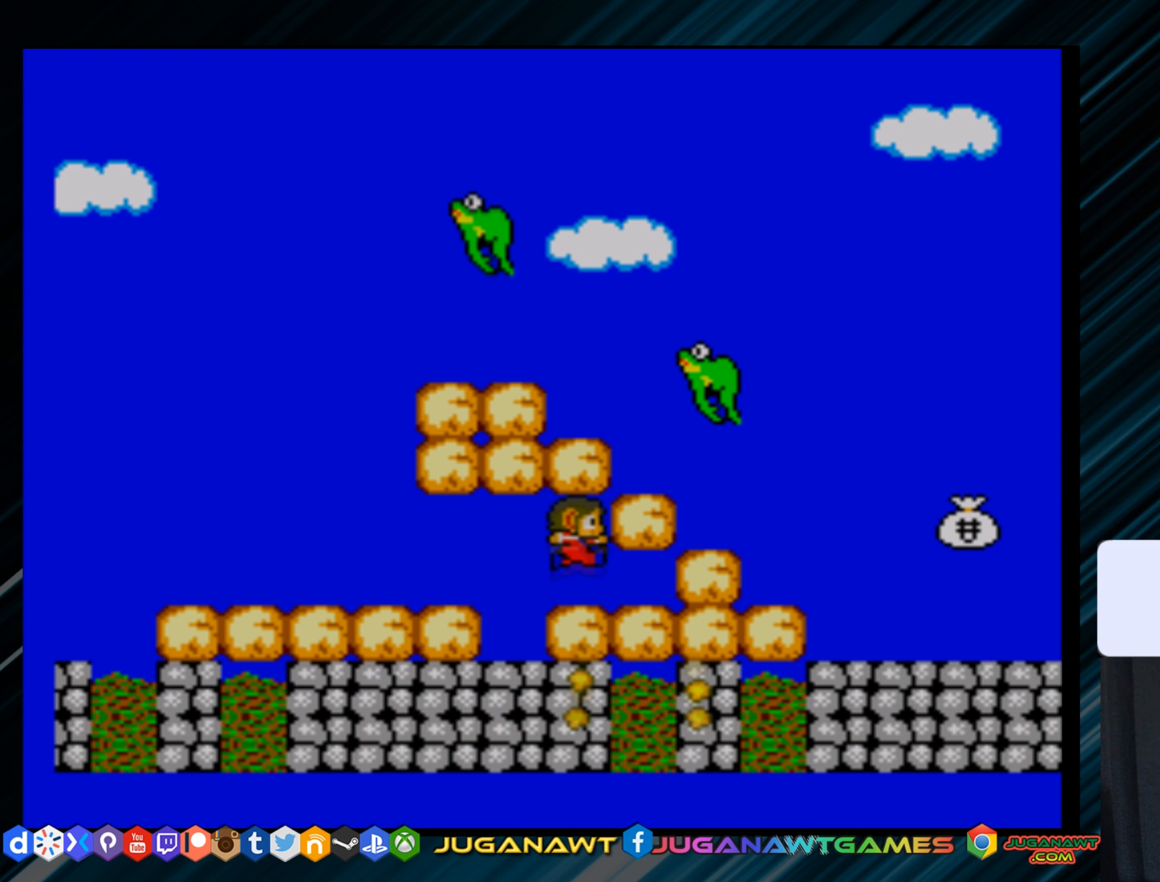
{"buttons": [], "right_stick": "center", "events": [[34, "DPAD_RIGHT", "down"], [101, "B", "down"], [134, "DPAD_RIGHT", "up"], [201, "B", "up"], [334, "DPAD_RIGHT", "down"], [434, "DPAD_RIGHT", "up"]]}
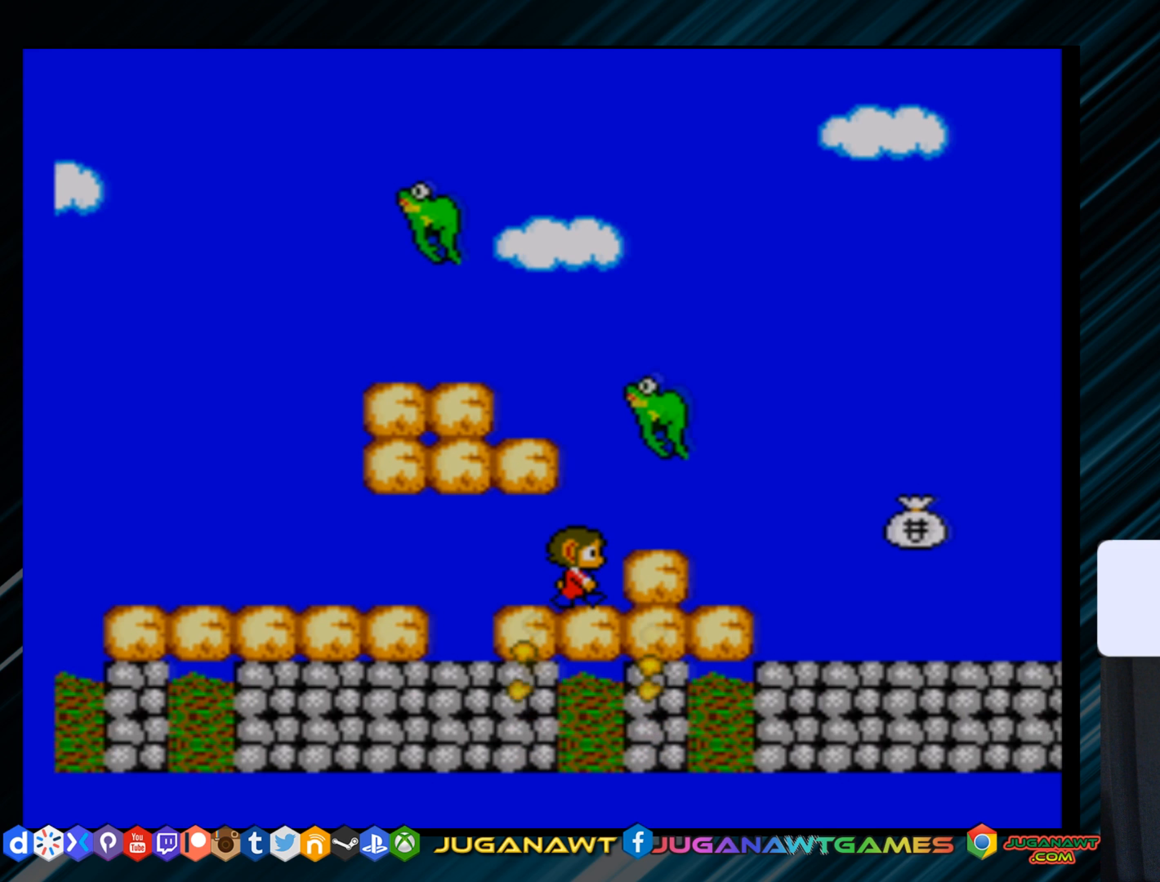
{"buttons": ["B"], "right_stick": "center", "events": [[200, "B", "down"], [334, "B", "up"], [467, "B", "down"]]}
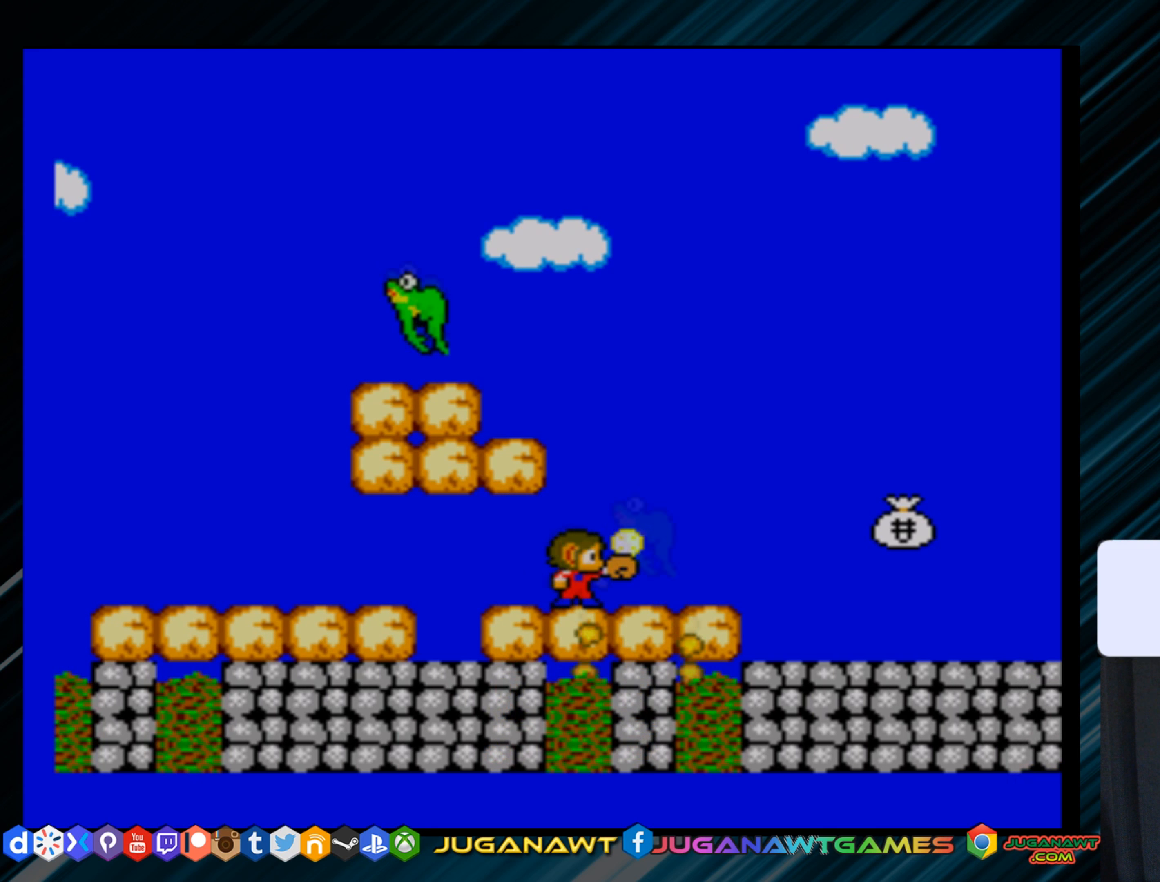
{"buttons": ["DPAD_RIGHT"], "right_stick": "center", "events": [[66, "B", "up"], [400, "DPAD_RIGHT", "down"]]}
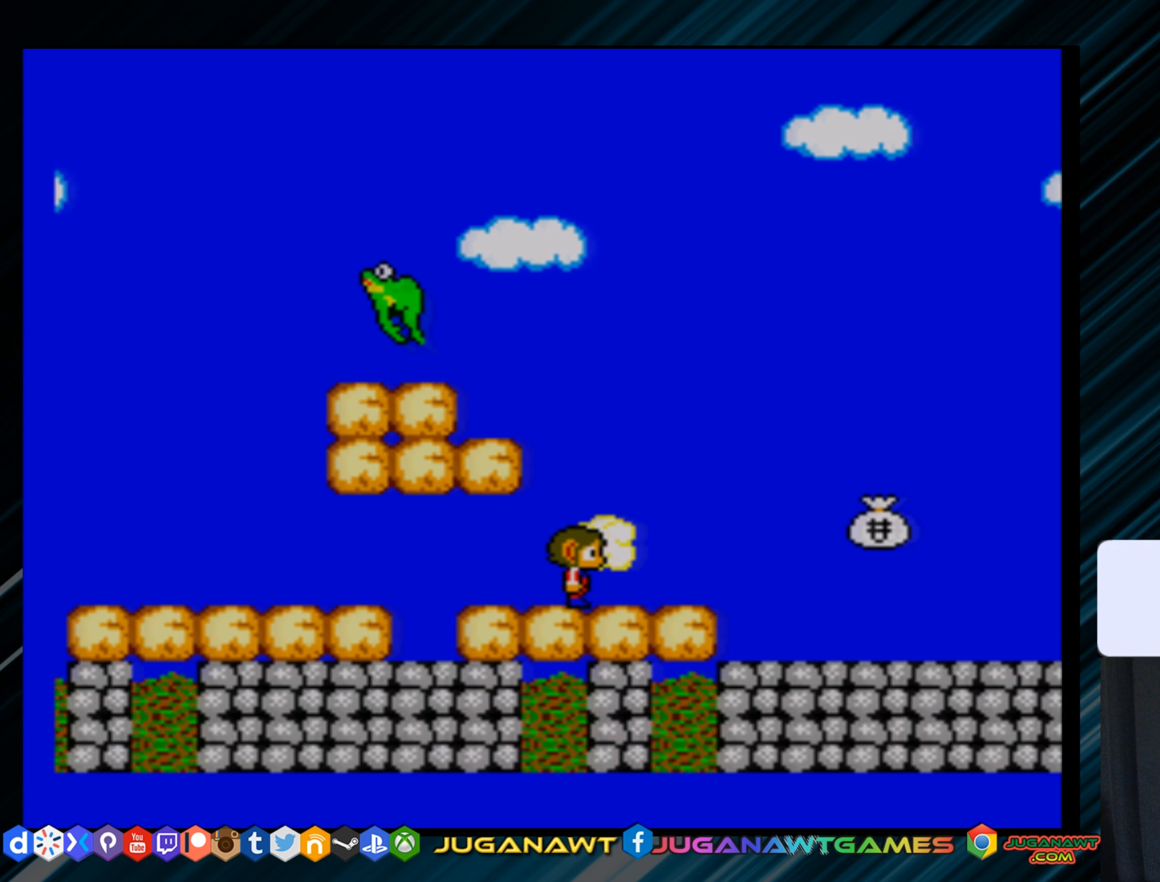
{"buttons": ["DPAD_RIGHT"], "right_stick": "center", "events": [[117, "DPAD_RIGHT", "up"], [250, "DPAD_RIGHT", "down"], [284, "A", "down"], [384, "A", "up"]]}
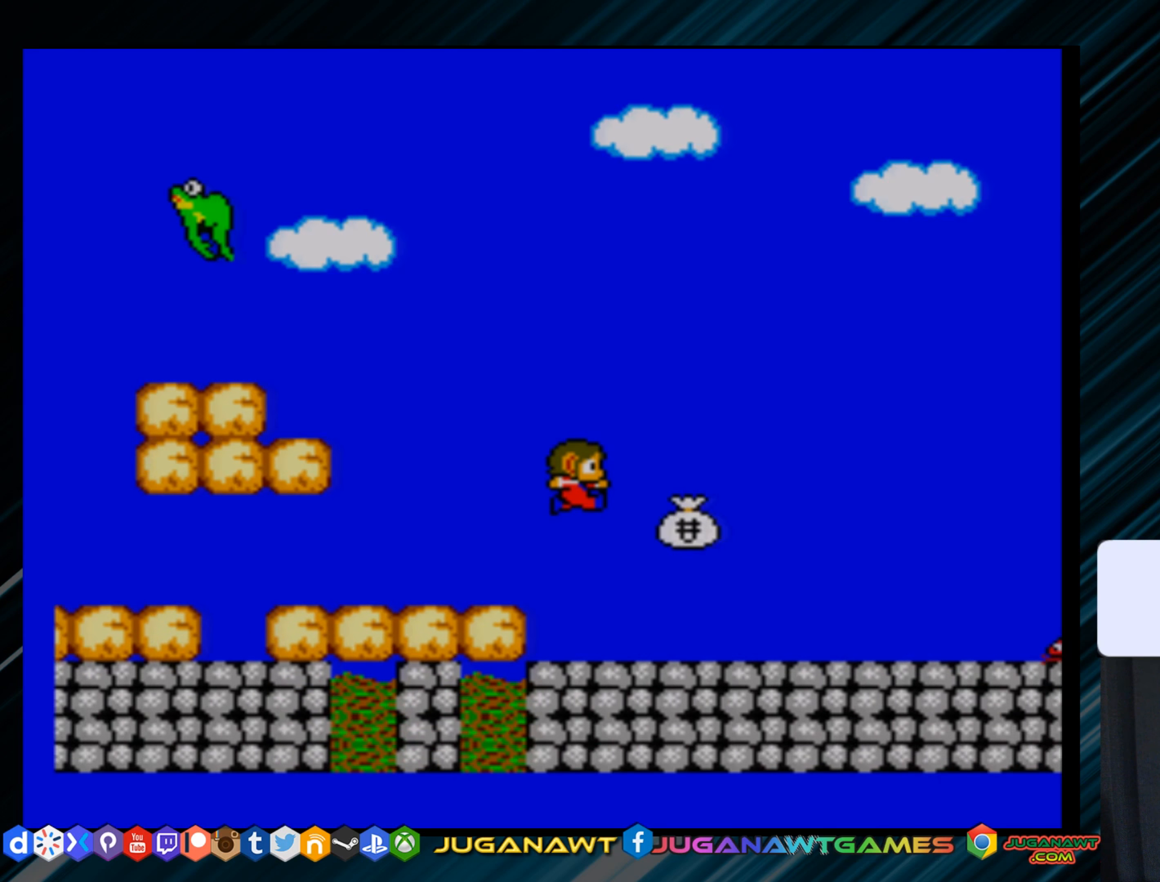
{"buttons": [], "right_stick": "center", "events": [[150, "DPAD_RIGHT", "up"], [350, "DPAD_RIGHT", "down"], [450, "DPAD_RIGHT", "up"]]}
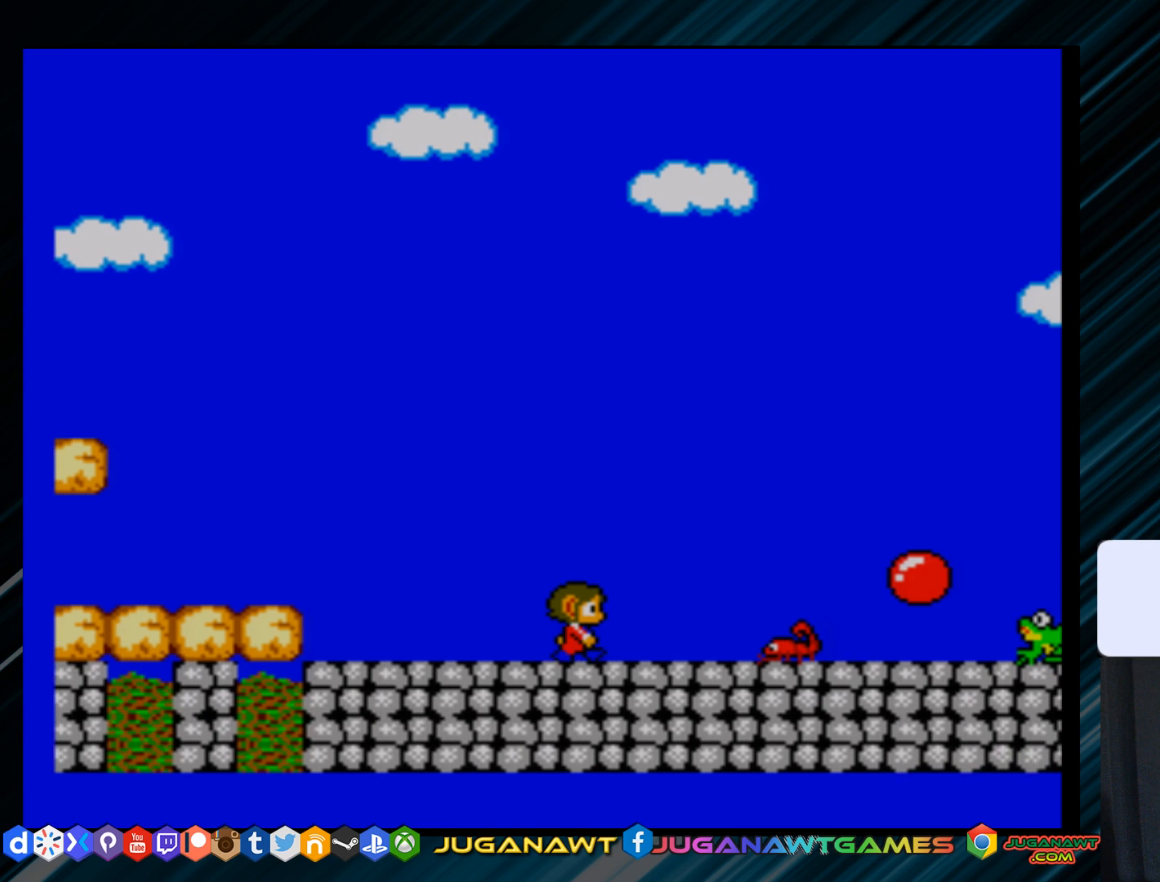
{"buttons": [], "right_stick": "center", "events": [[84, "DPAD_RIGHT", "down"], [217, "DPAD_RIGHT", "up"], [317, "B", "down"], [451, "B", "up"]]}
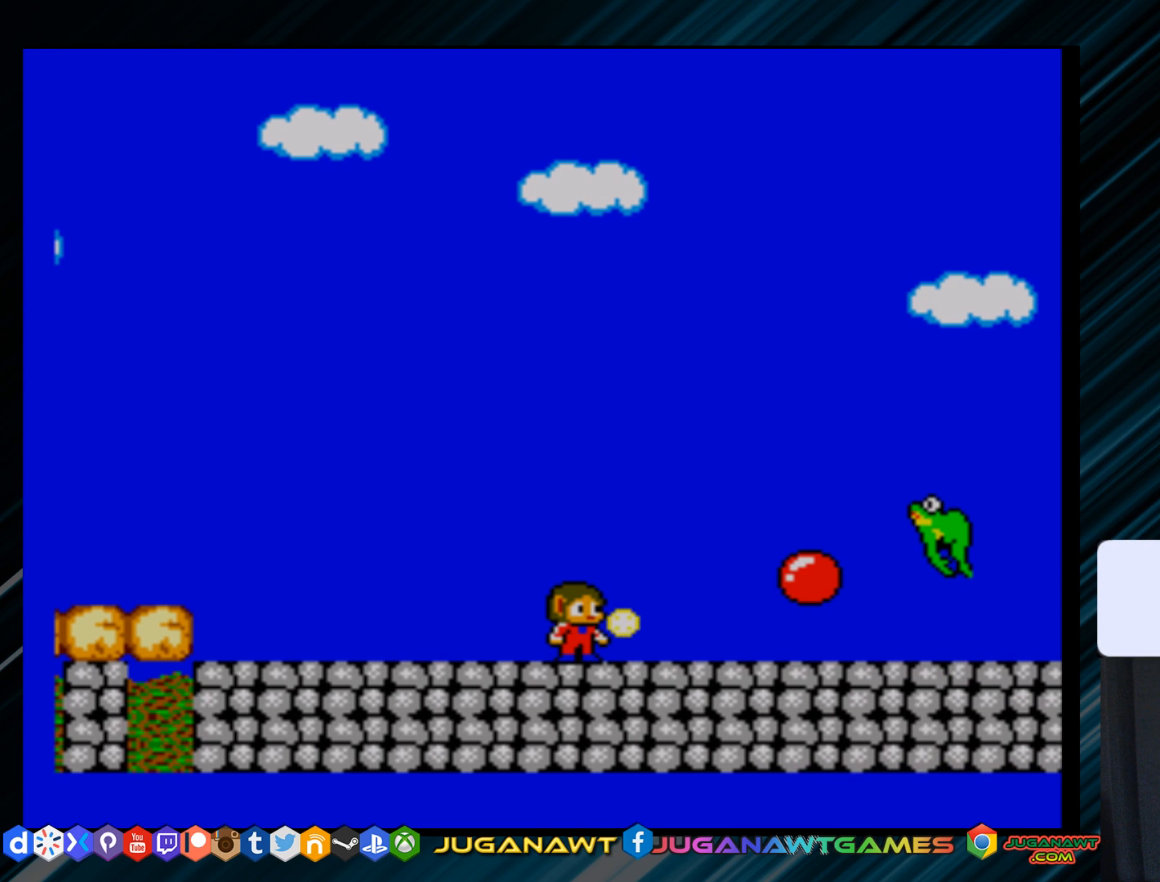
{"buttons": [], "right_stick": "center", "events": [[133, "DPAD_RIGHT", "down"], [333, "DPAD_RIGHT", "up"]]}